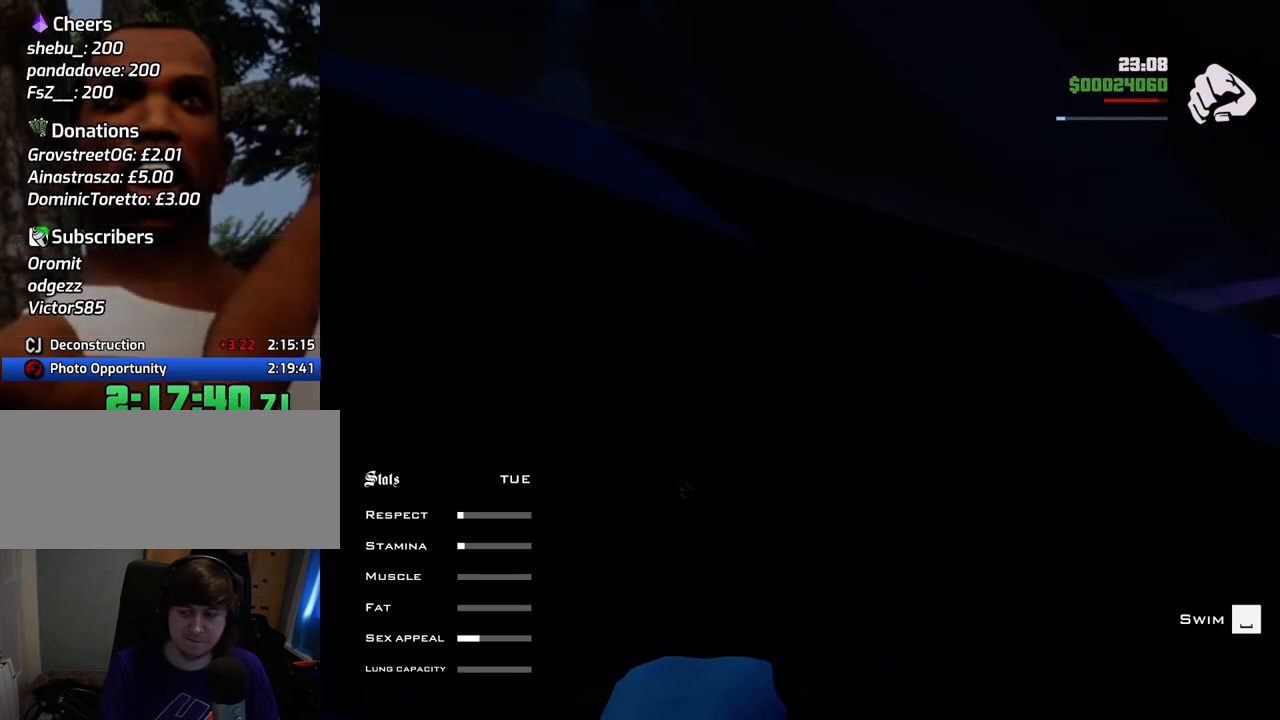
Gameplay with keyboard and mouse; each line is a JSON object with the keys and mouse buttons held at the frame after it. "events" lists presses ("down") and releases ("up") of "1", "2", "3", "4", "5", "6", "a", "alt", "c", "ctrl", "d", "down", "e", "escape", "f", "f1", "f2", "f3", "g", "h", "left", "num2", "q", "r", "right", "s", "shift", "space", "t", "tab", "up", "v", "w", "x", "z", "mouse_left", "mouse_middle", "mouse_right", "mouse_wheel_up" and "mouse_wheel_down" between this image and that frame as [ms after this image, input, new state], when the widget could be followed in between. "mouse_left", "mouse_middle", "mouse_right", "mouse_wheel_up", "mouse_wheel_down" = the "left", "middle", "right", "wheel_up", "wheel_down" buttons of the "mouse" list. No other keys are recorded. Mouse movement is not recorded.
{"keys": ["ctrl"], "mouse": [], "events": []}
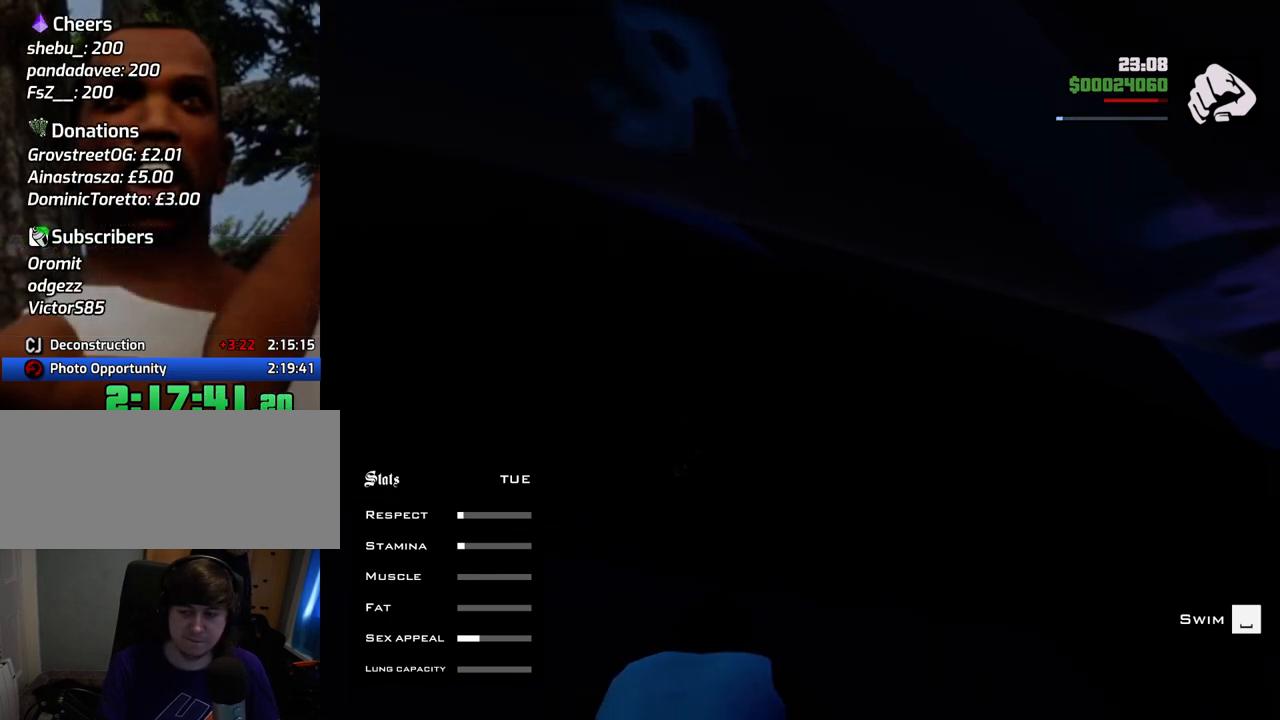
{"keys": ["ctrl"], "mouse": [], "events": []}
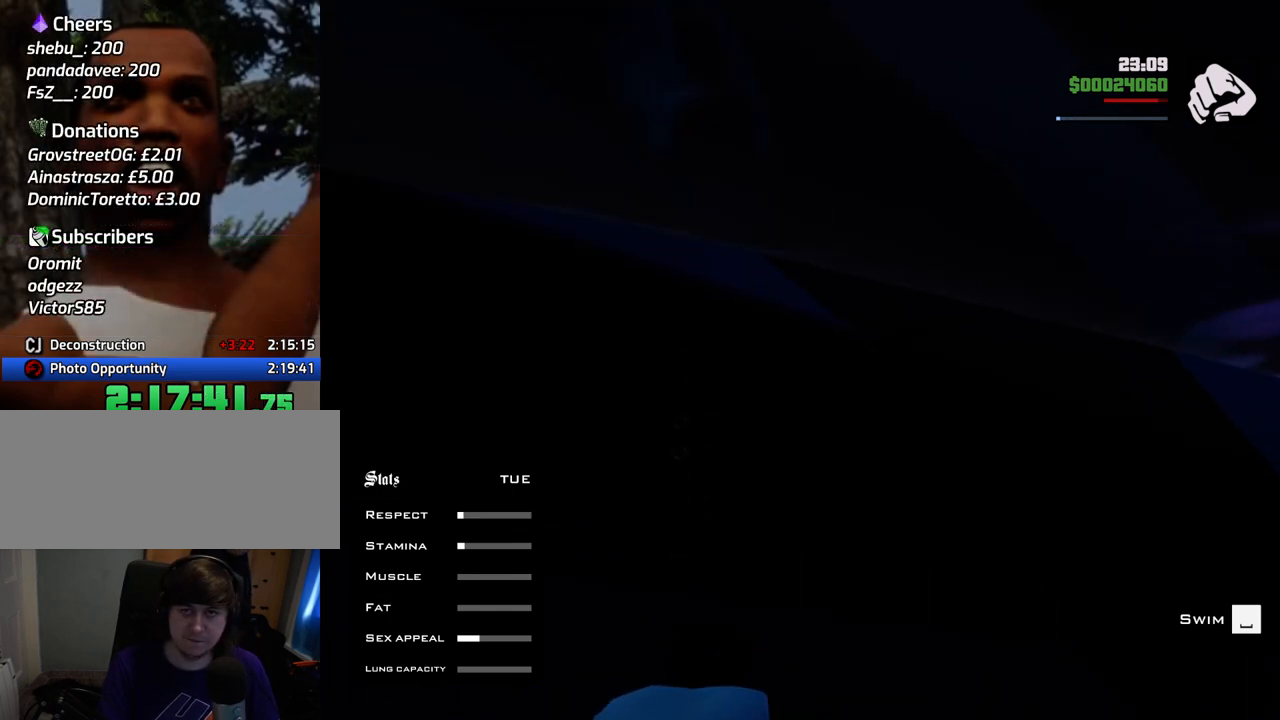
{"keys": ["ctrl"], "mouse": ["left"], "events": [[484, "mouse_left", "down"]]}
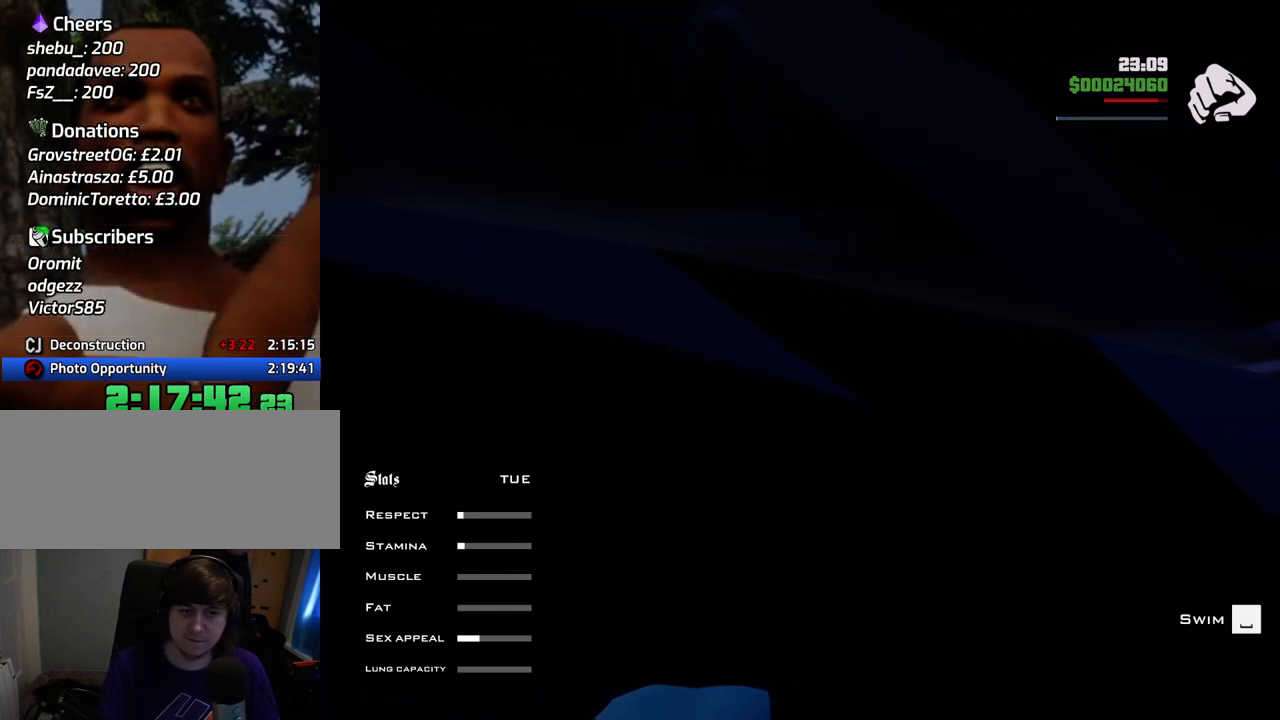
{"keys": ["ctrl"], "mouse": [], "events": [[67, "mouse_left", "up"], [117, "mouse_left", "down"], [251, "mouse_left", "up"], [301, "mouse_left", "down"], [451, "mouse_left", "up"]]}
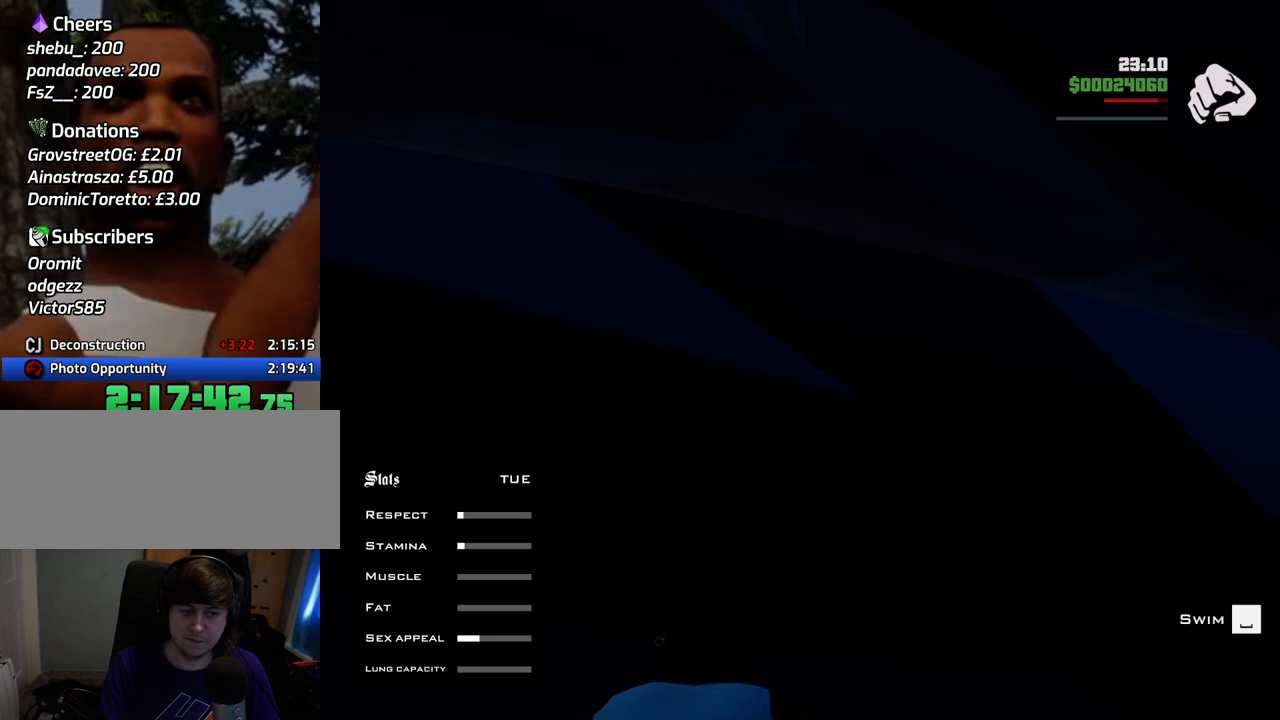
{"keys": ["ctrl"], "mouse": [], "events": []}
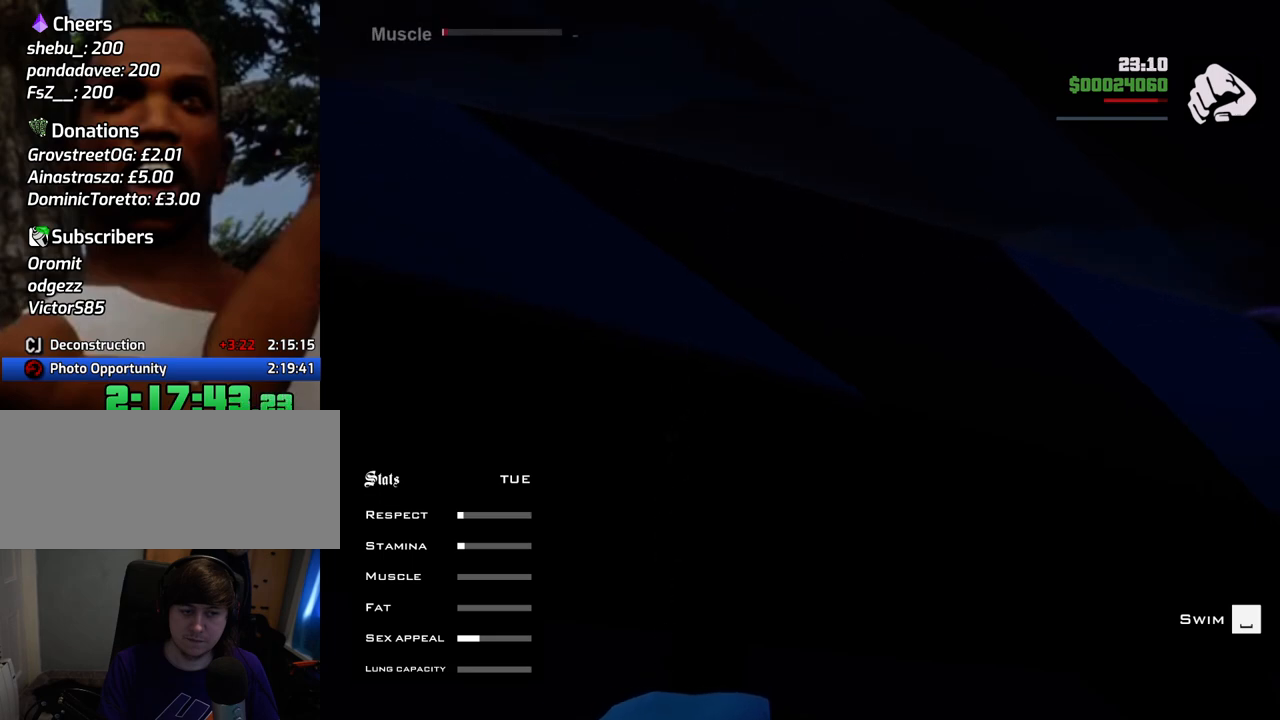
{"keys": ["ctrl"], "mouse": [], "events": []}
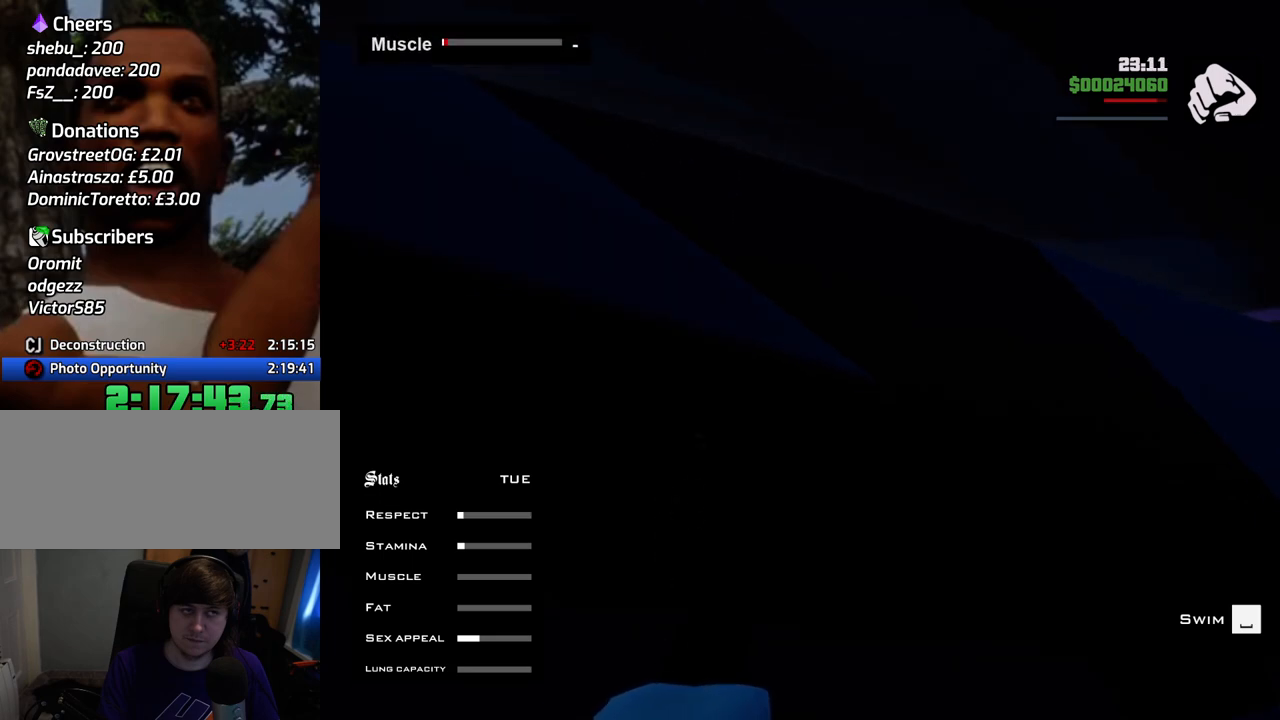
{"keys": ["ctrl"], "mouse": [], "events": []}
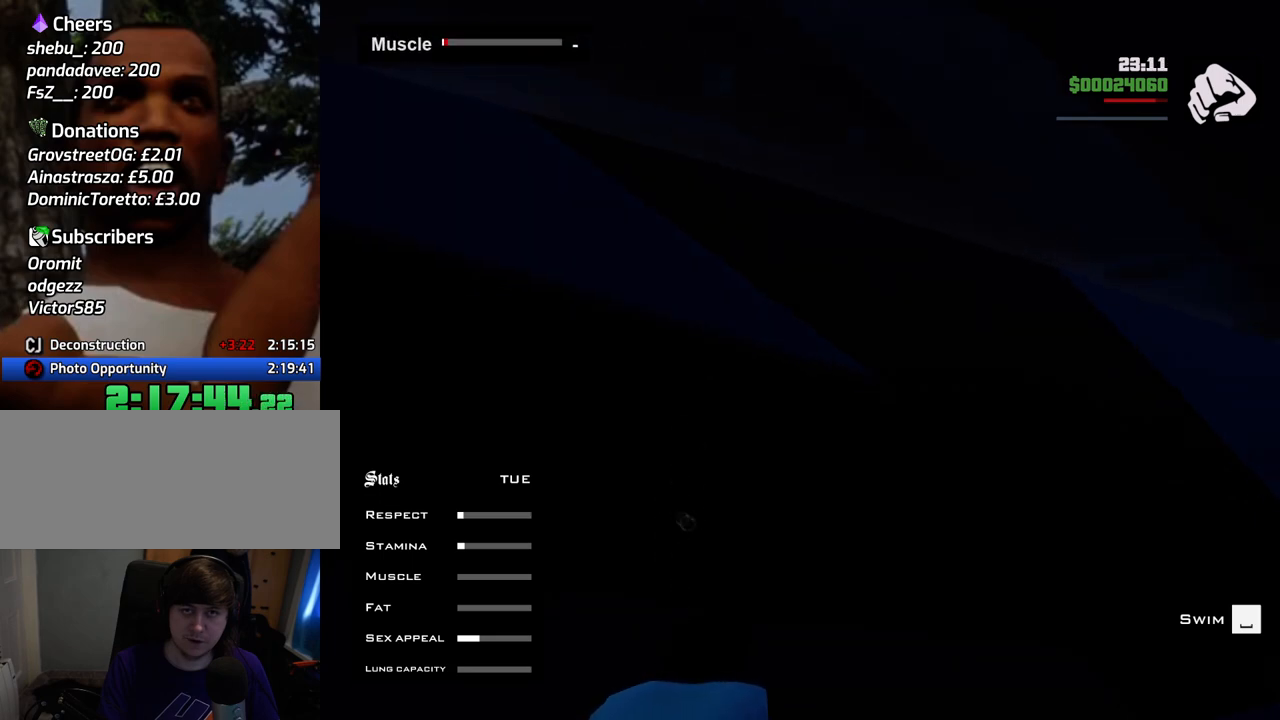
{"keys": ["ctrl"], "mouse": [], "events": []}
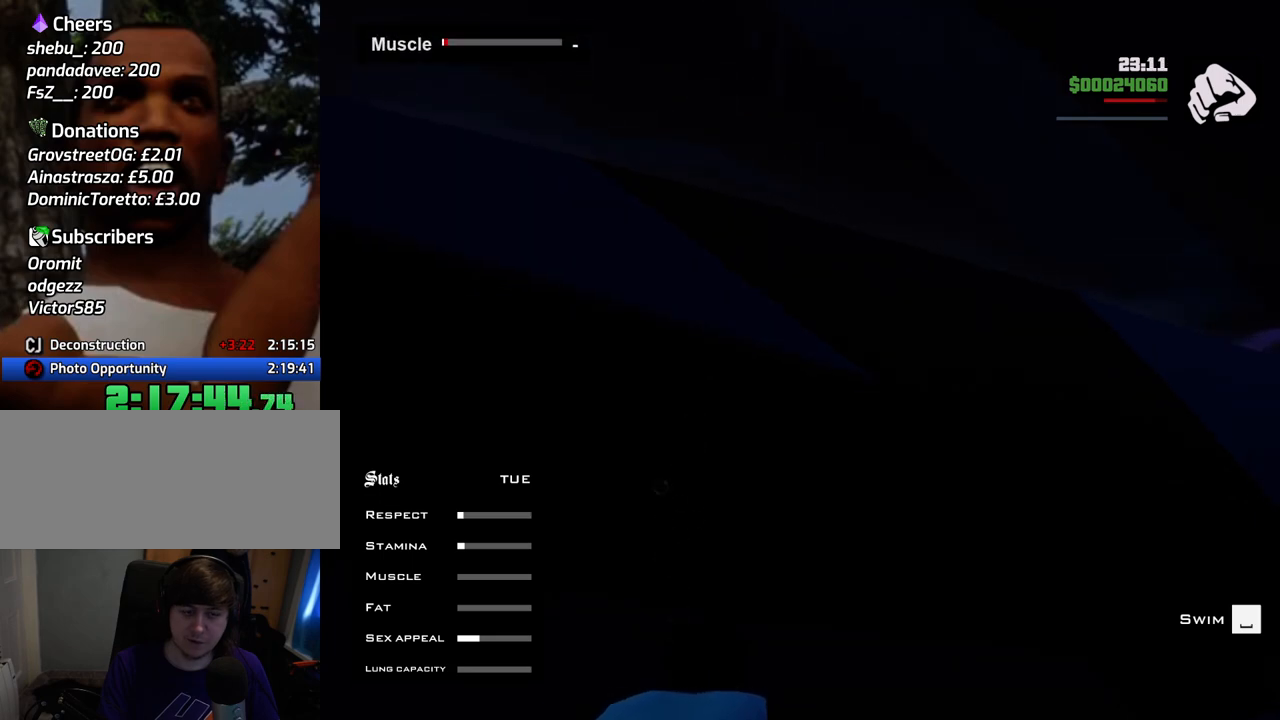
{"keys": ["ctrl"], "mouse": [], "events": []}
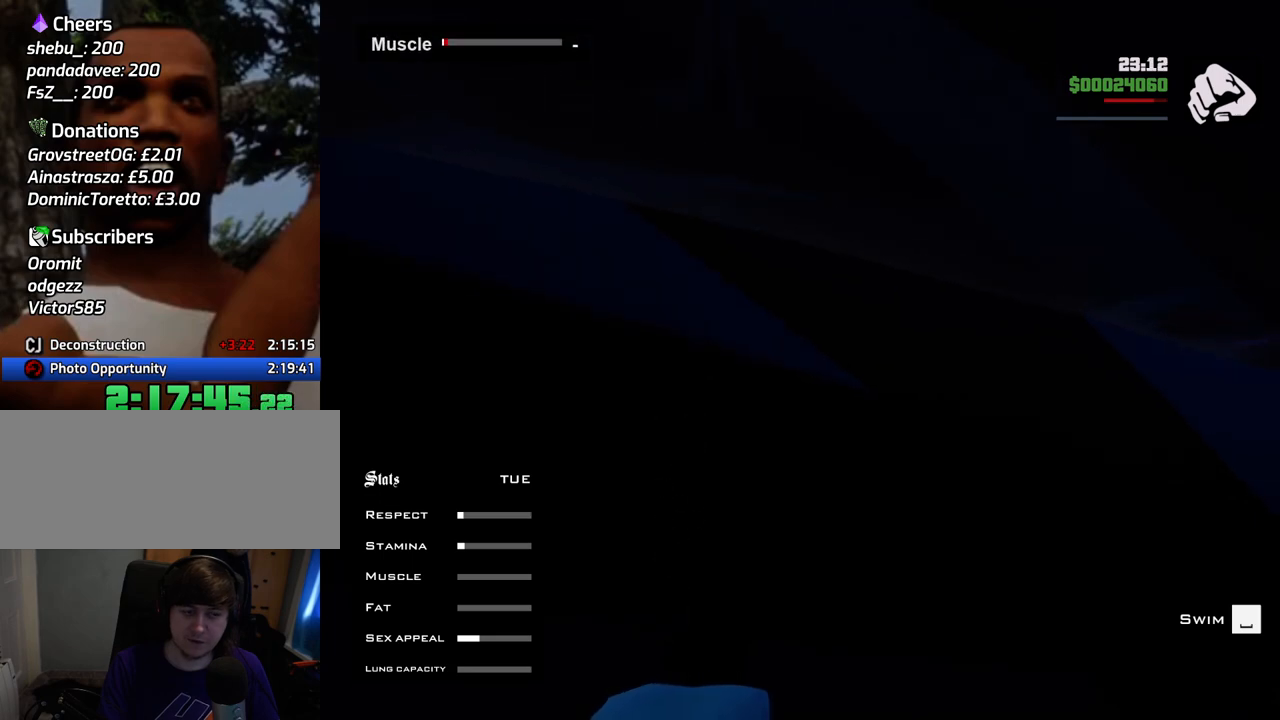
{"keys": ["ctrl"], "mouse": [], "events": []}
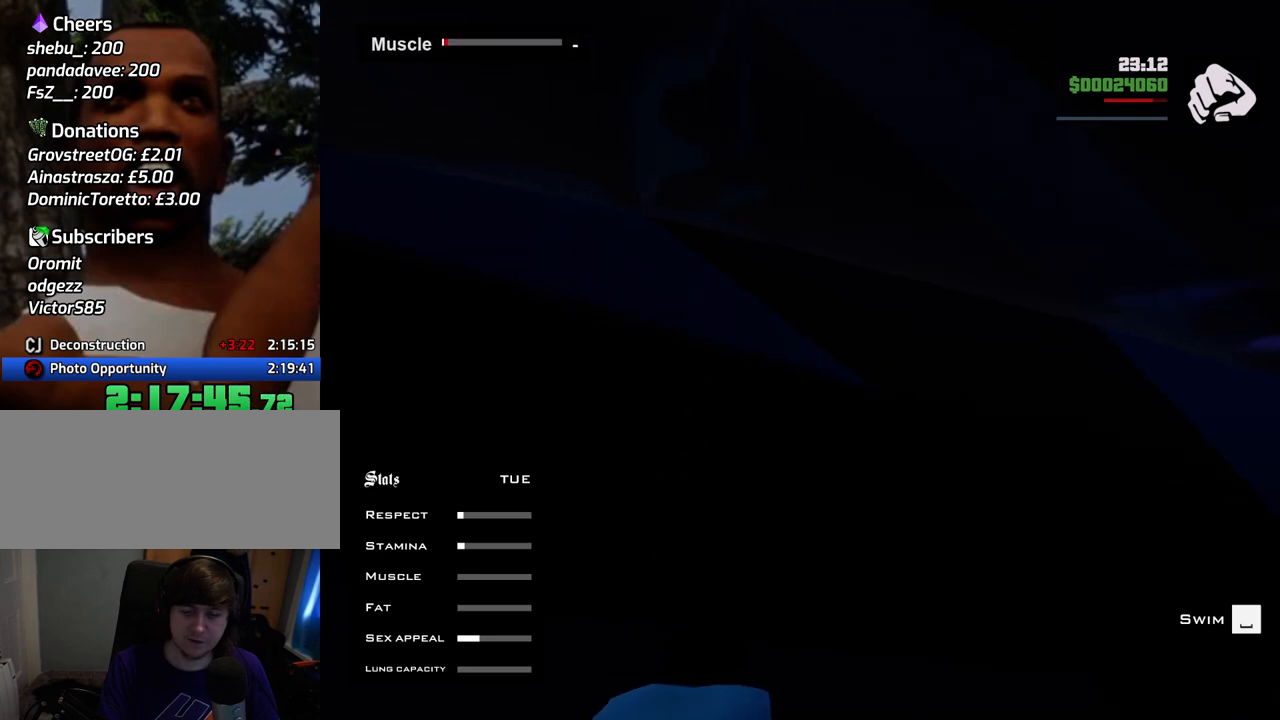
{"keys": ["ctrl"], "mouse": [], "events": []}
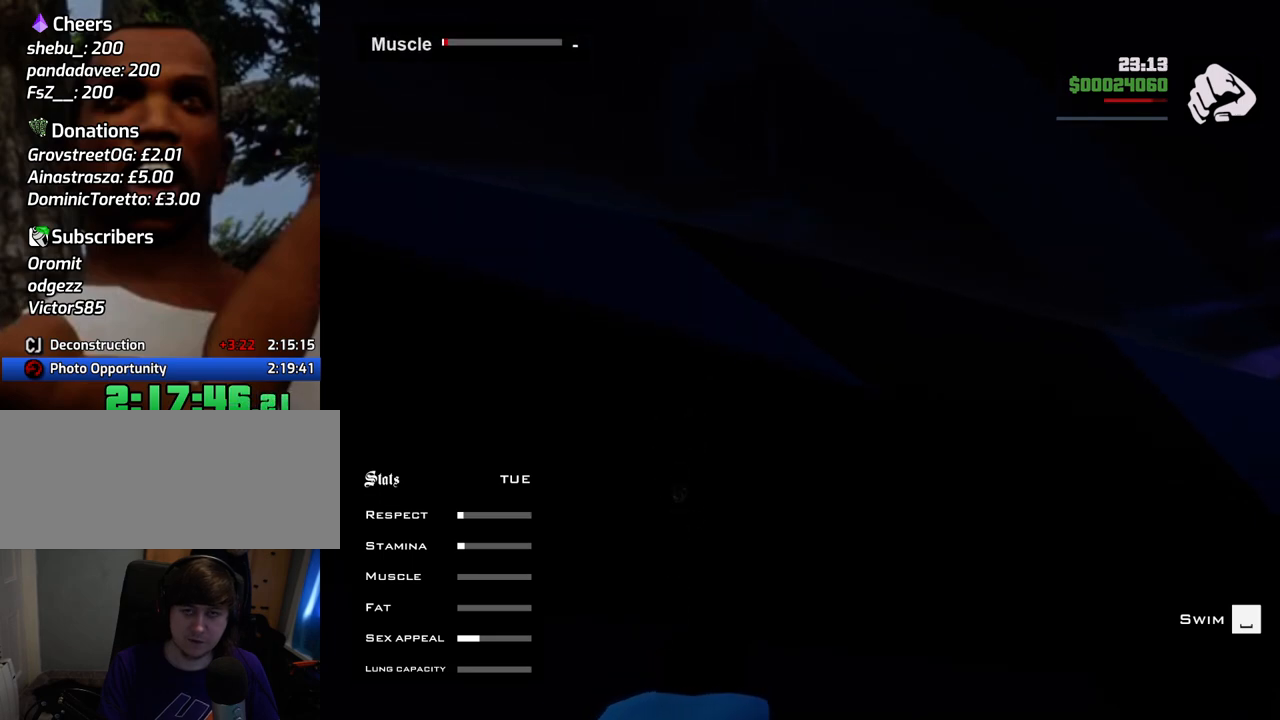
{"keys": ["ctrl"], "mouse": [], "events": []}
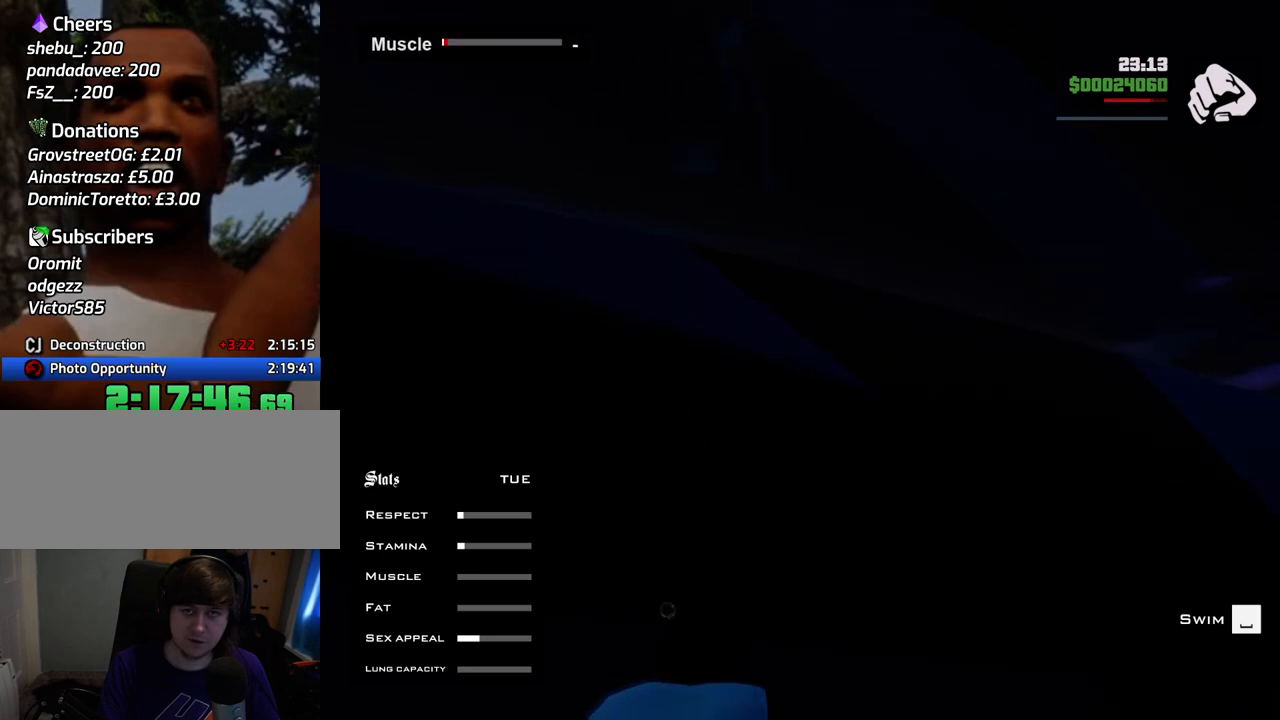
{"keys": ["ctrl"], "mouse": [], "events": []}
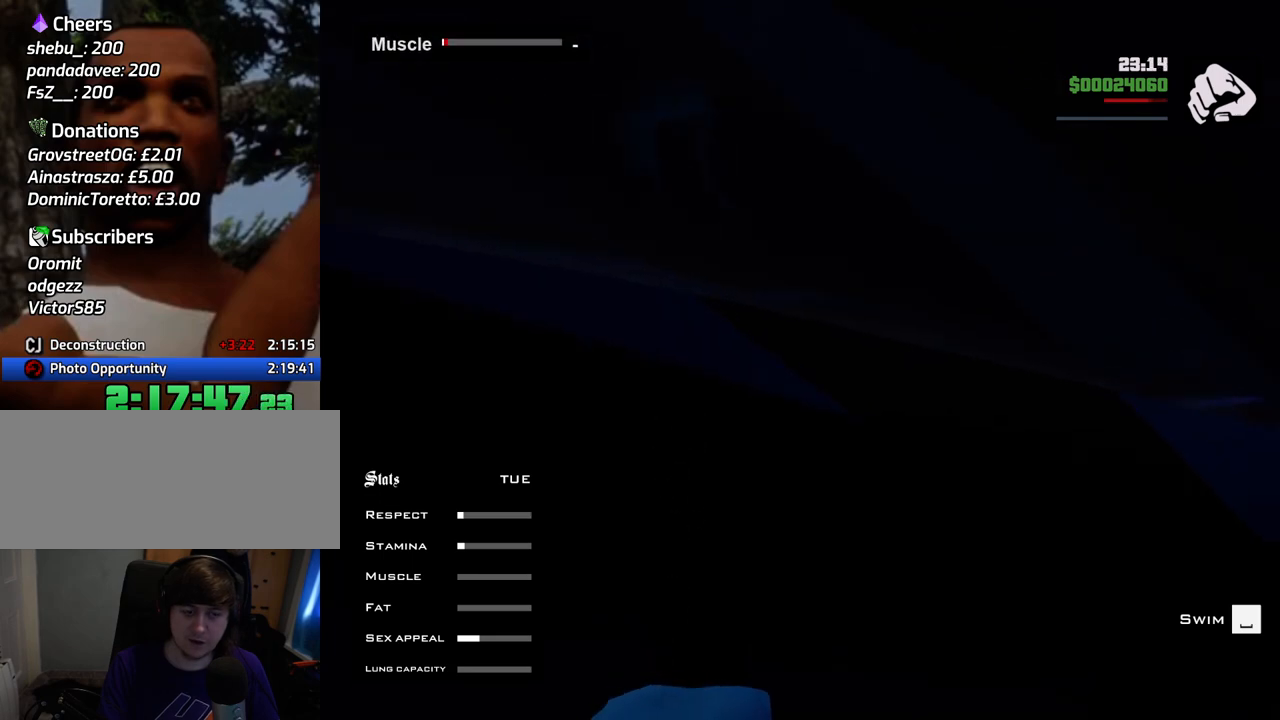
{"keys": ["ctrl"], "mouse": [], "events": []}
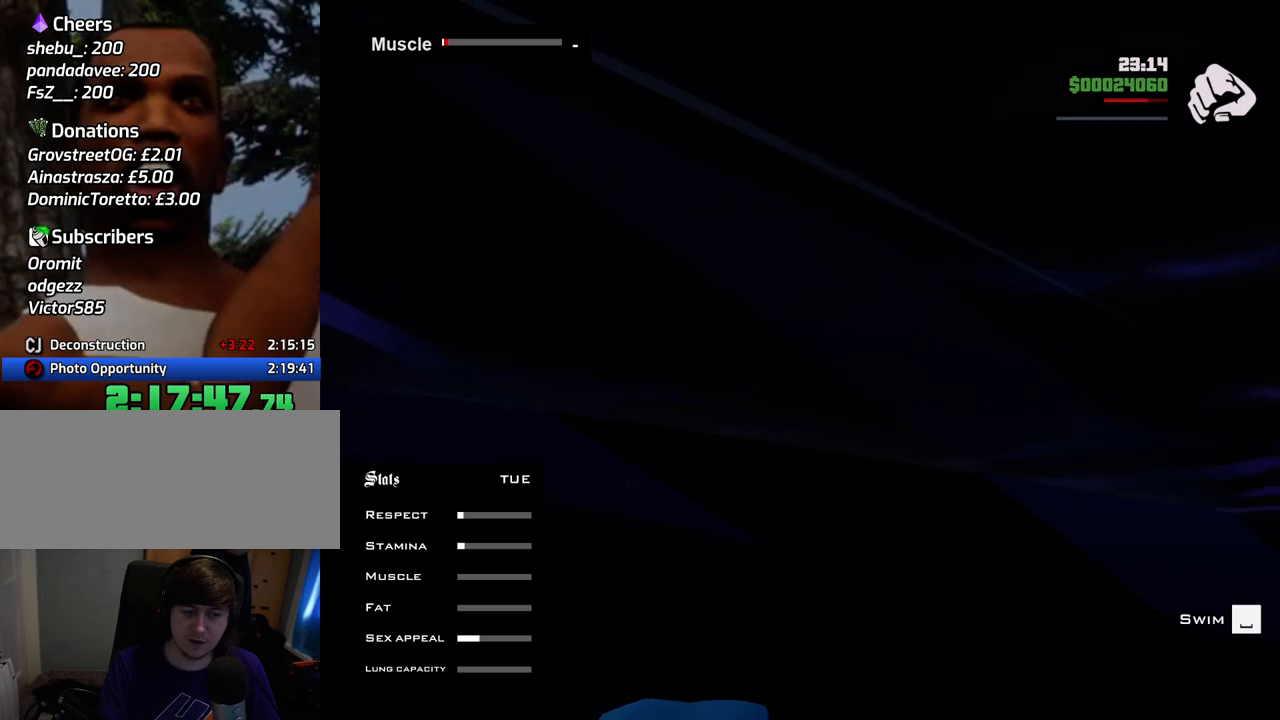
{"keys": ["ctrl"], "mouse": [], "events": []}
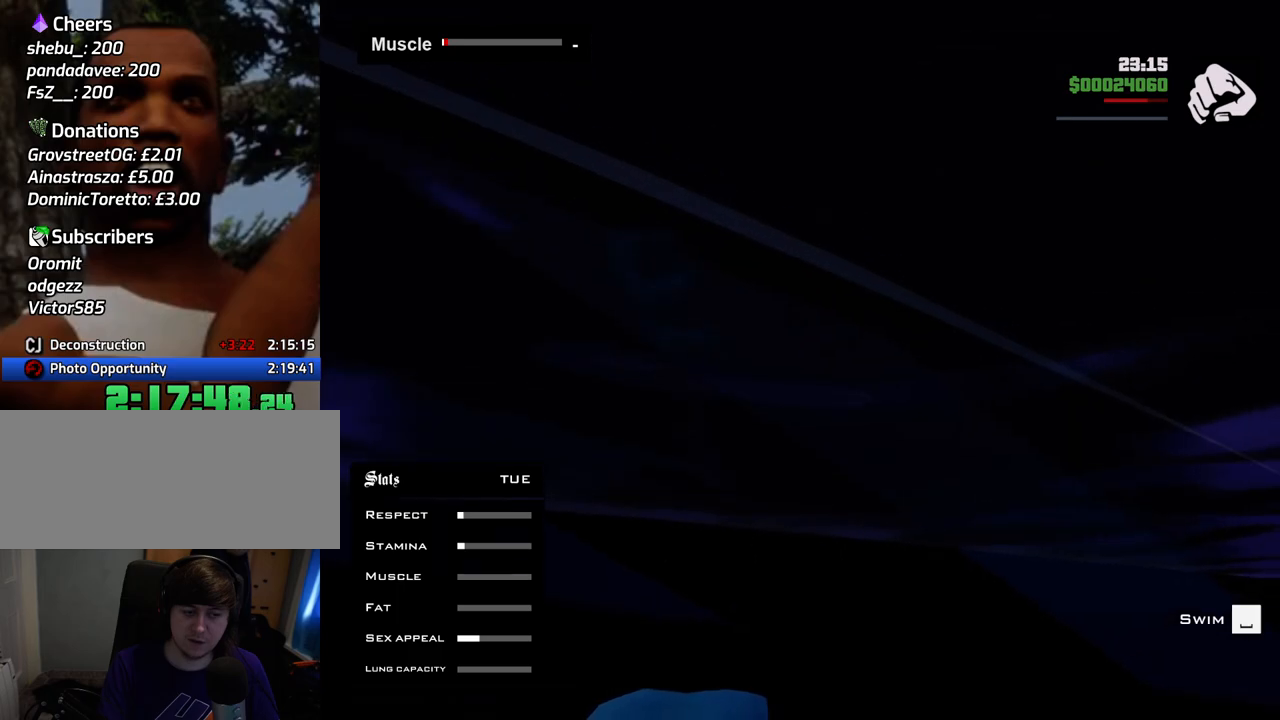
{"keys": ["ctrl"], "mouse": [], "events": []}
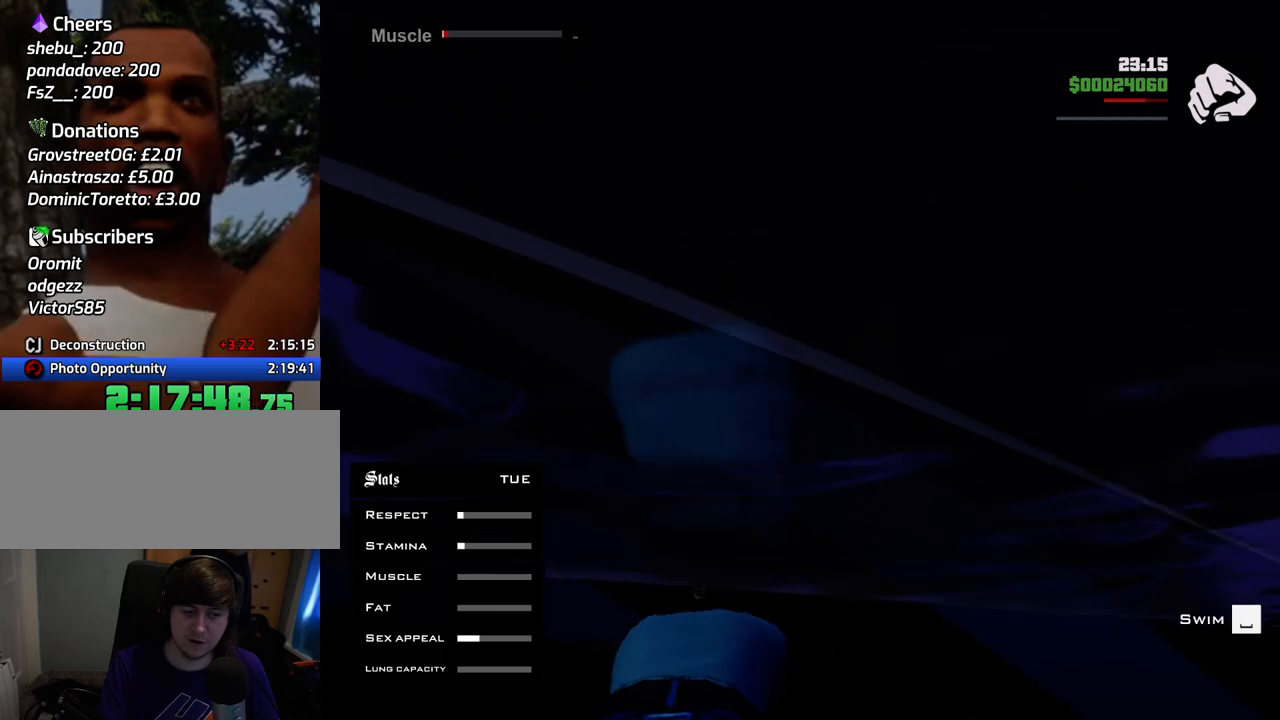
{"keys": ["ctrl"], "mouse": [], "events": []}
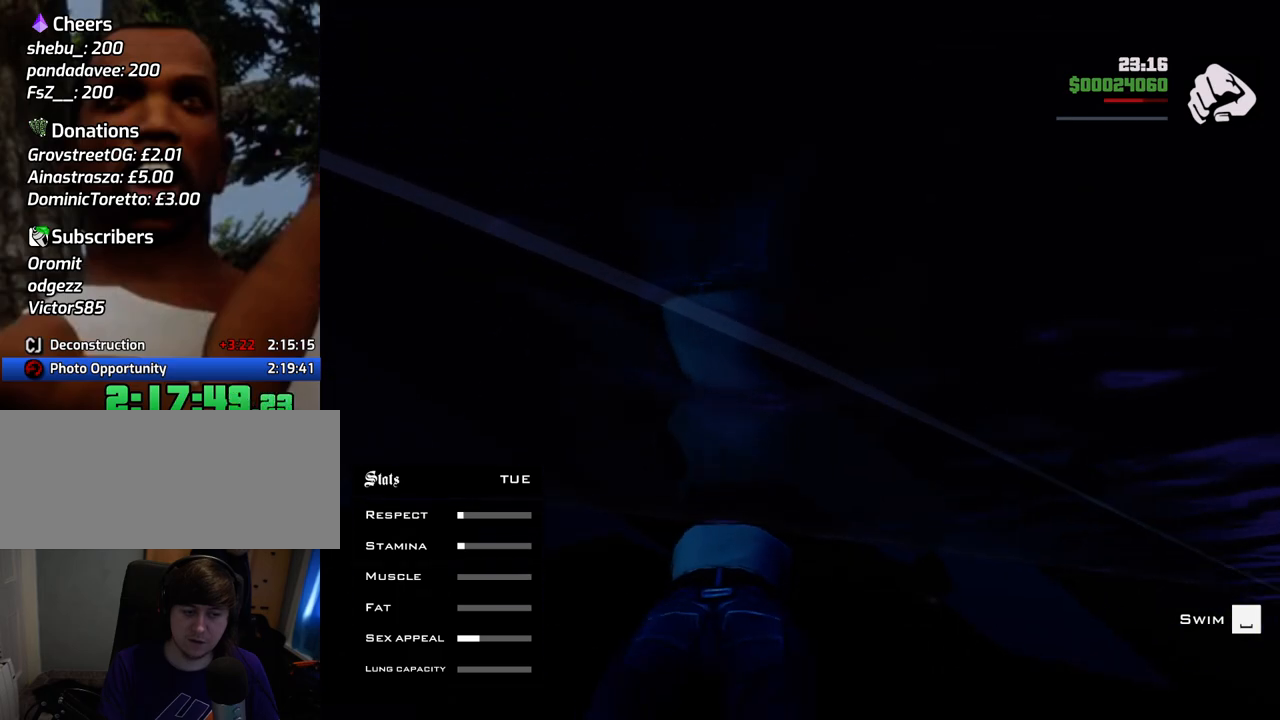
{"keys": ["ctrl"], "mouse": [], "events": []}
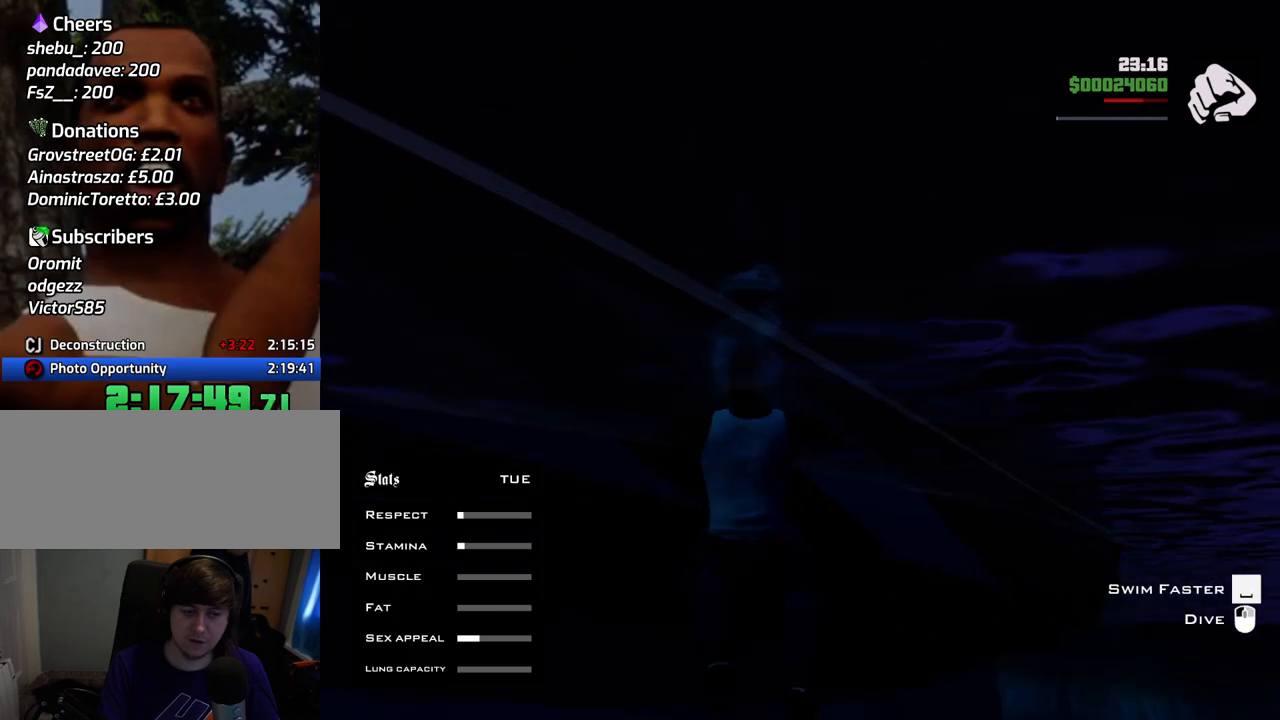
{"keys": ["ctrl"], "mouse": [], "events": [[67, "mouse_left", "down"], [167, "mouse_left", "up"], [217, "mouse_left", "down"], [351, "mouse_left", "up"], [401, "mouse_left", "down"], [501, "mouse_left", "up"]]}
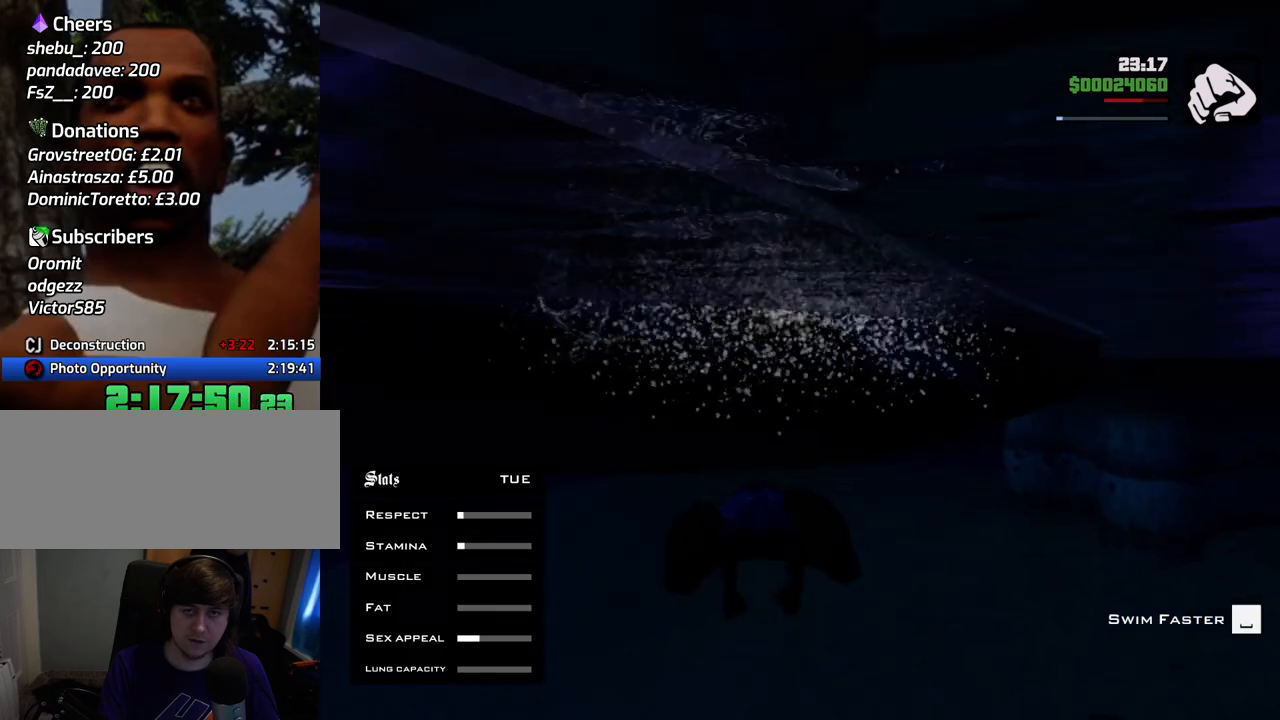
{"keys": ["ctrl"], "mouse": [], "events": [[84, "mouse_left", "down"], [184, "mouse_left", "up"], [234, "mouse_left", "down"], [317, "mouse_left", "up"], [418, "mouse_left", "down"], [501, "mouse_left", "up"]]}
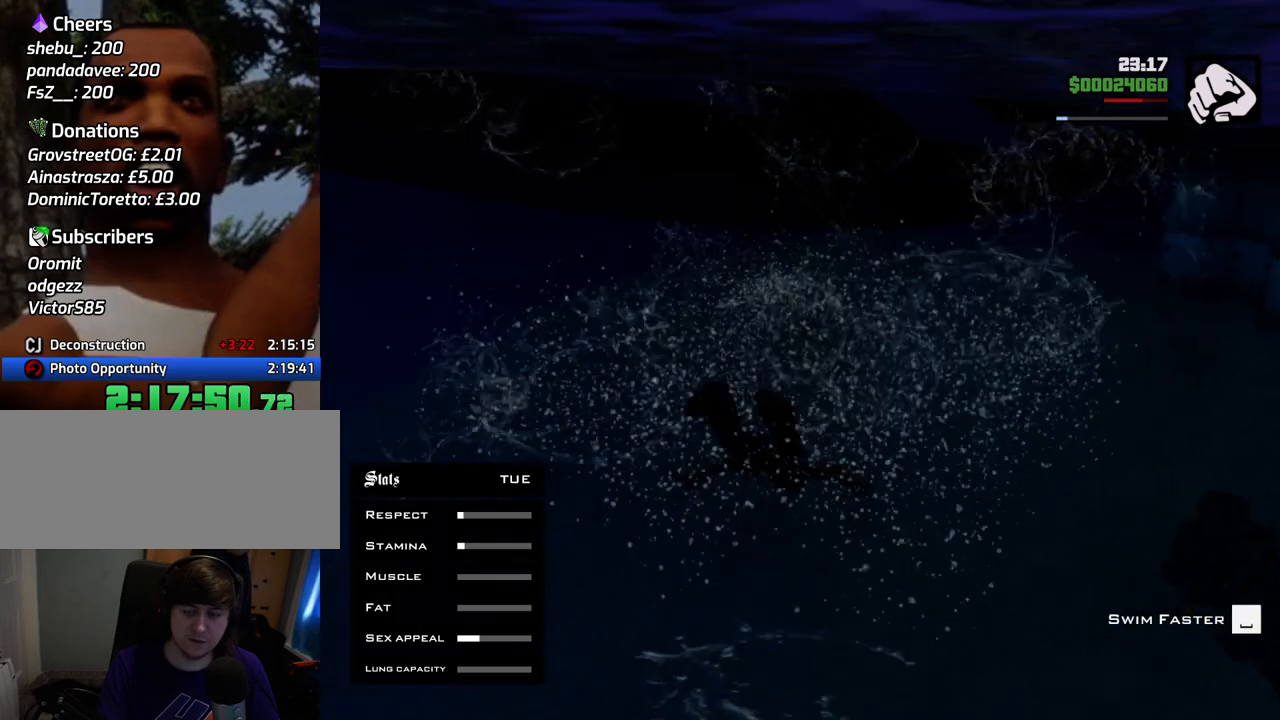
{"keys": ["ctrl"], "mouse": [], "events": [[50, "mouse_left", "down"], [201, "mouse_left", "up"]]}
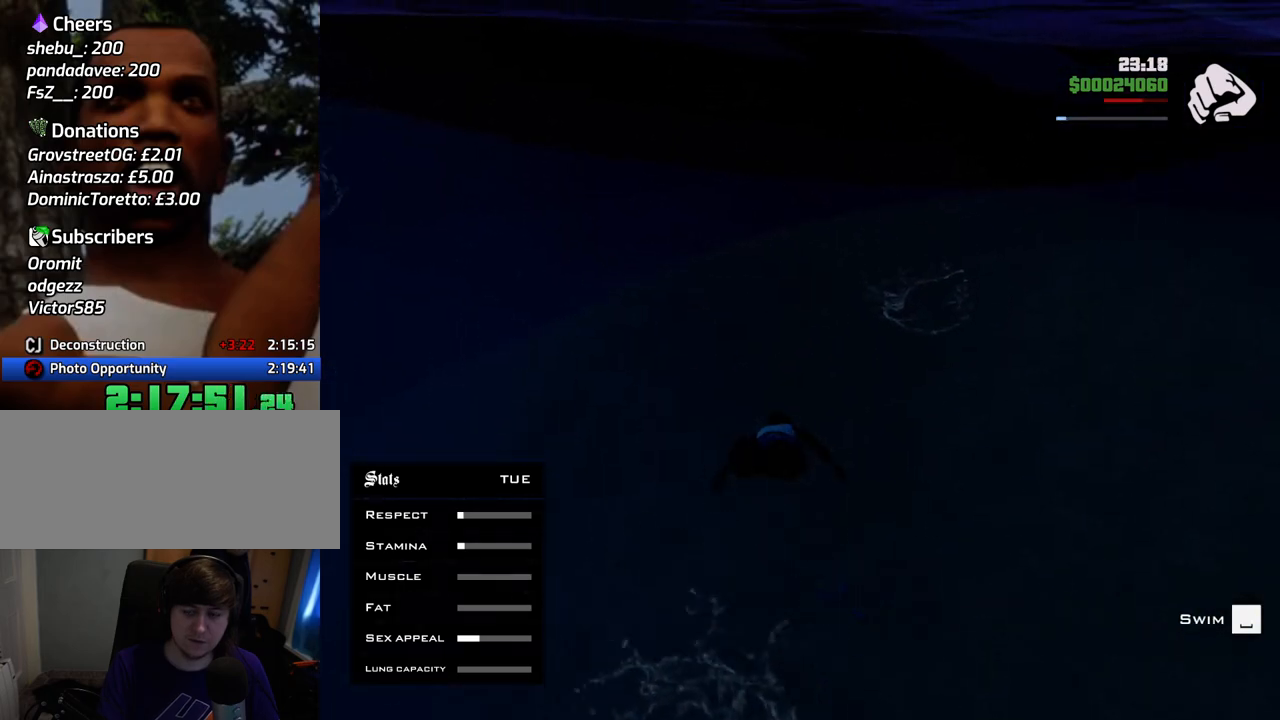
{"keys": ["ctrl"], "mouse": [], "events": []}
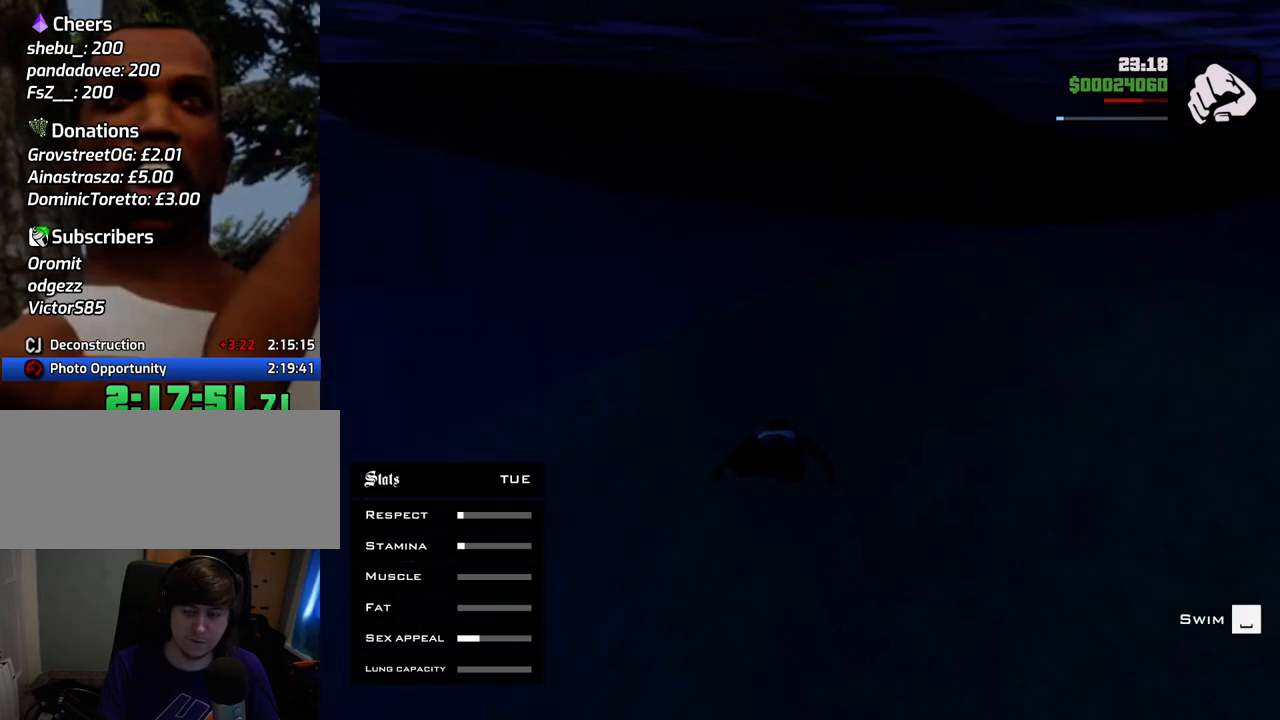
{"keys": ["ctrl"], "mouse": [], "events": []}
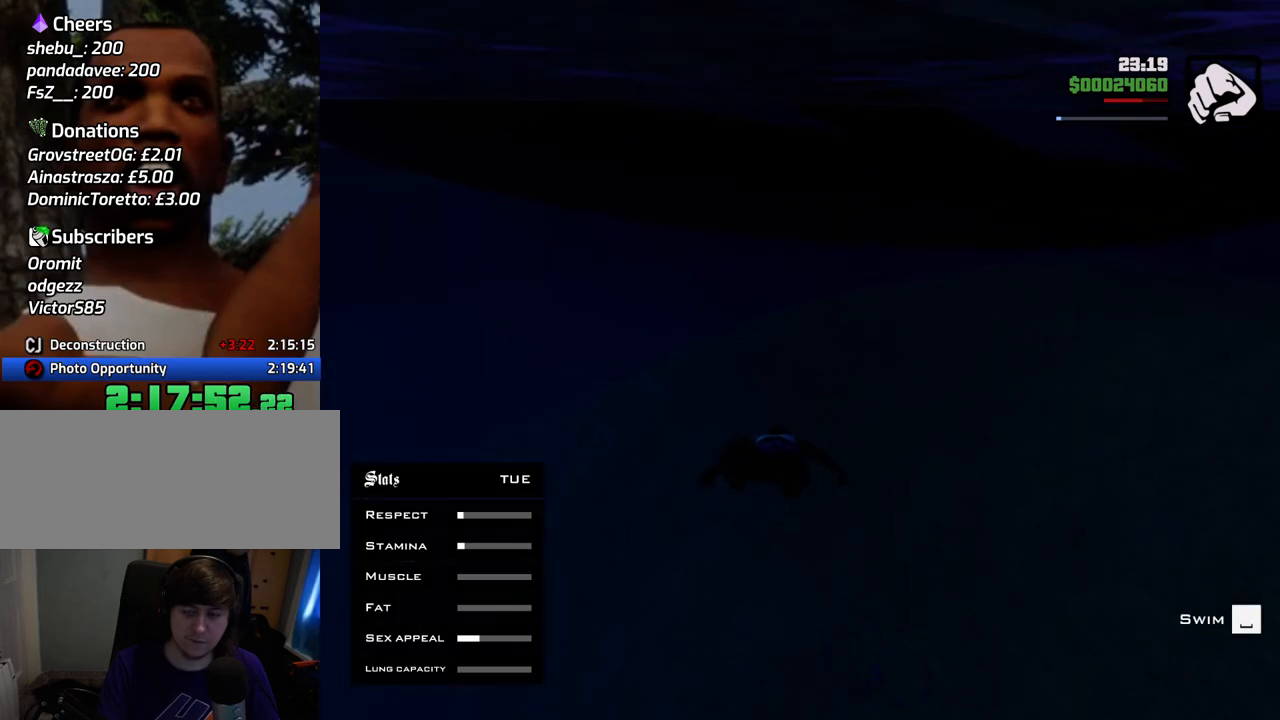
{"keys": ["ctrl"], "mouse": [], "events": []}
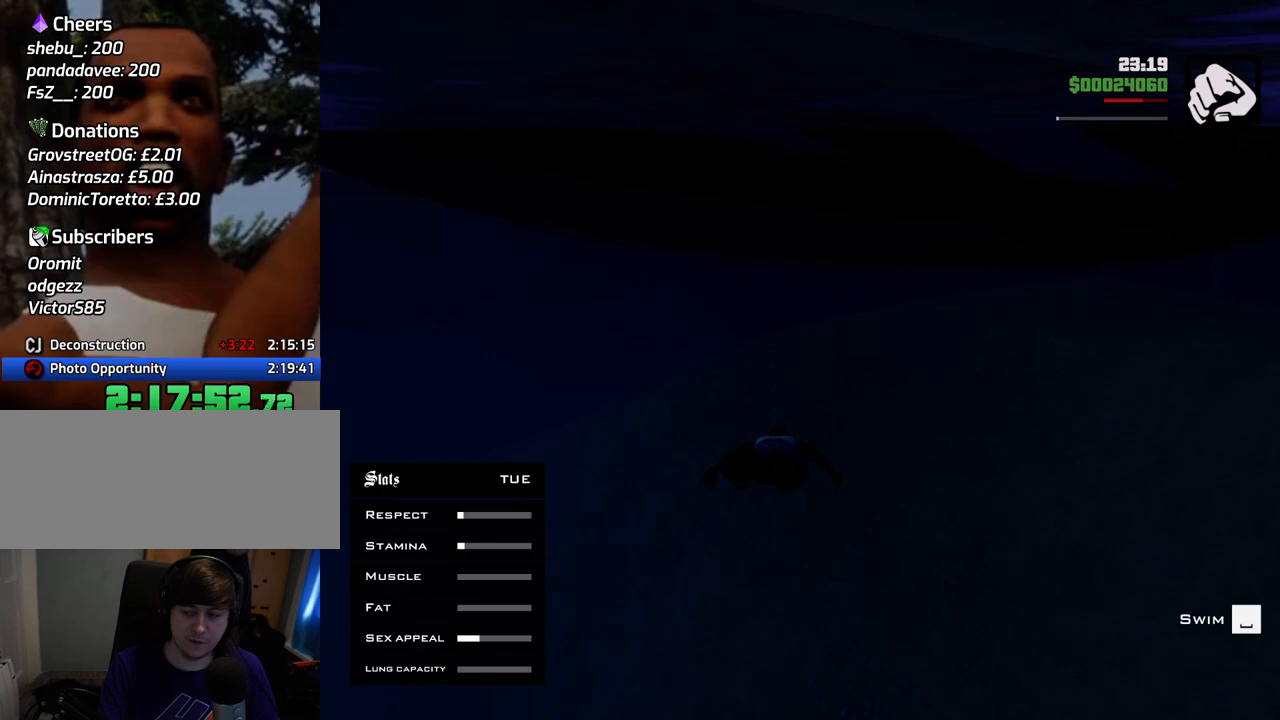
{"keys": ["ctrl"], "mouse": [], "events": []}
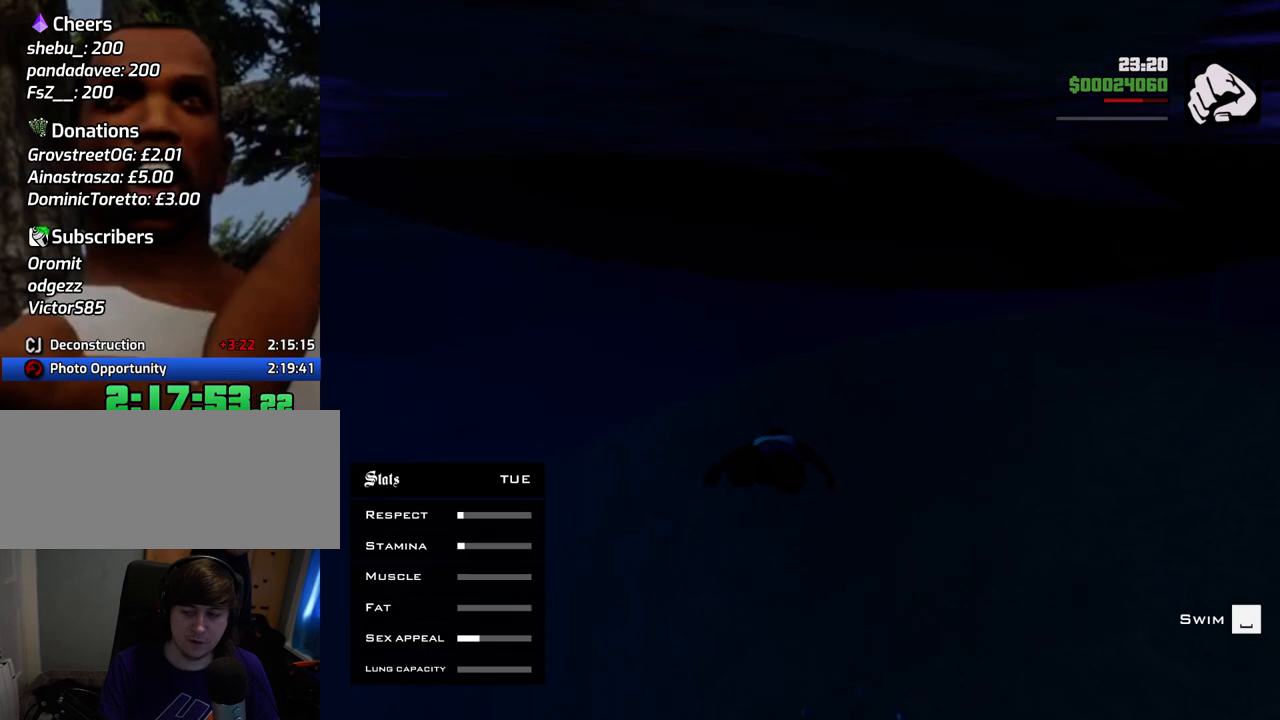
{"keys": ["ctrl"], "mouse": [], "events": []}
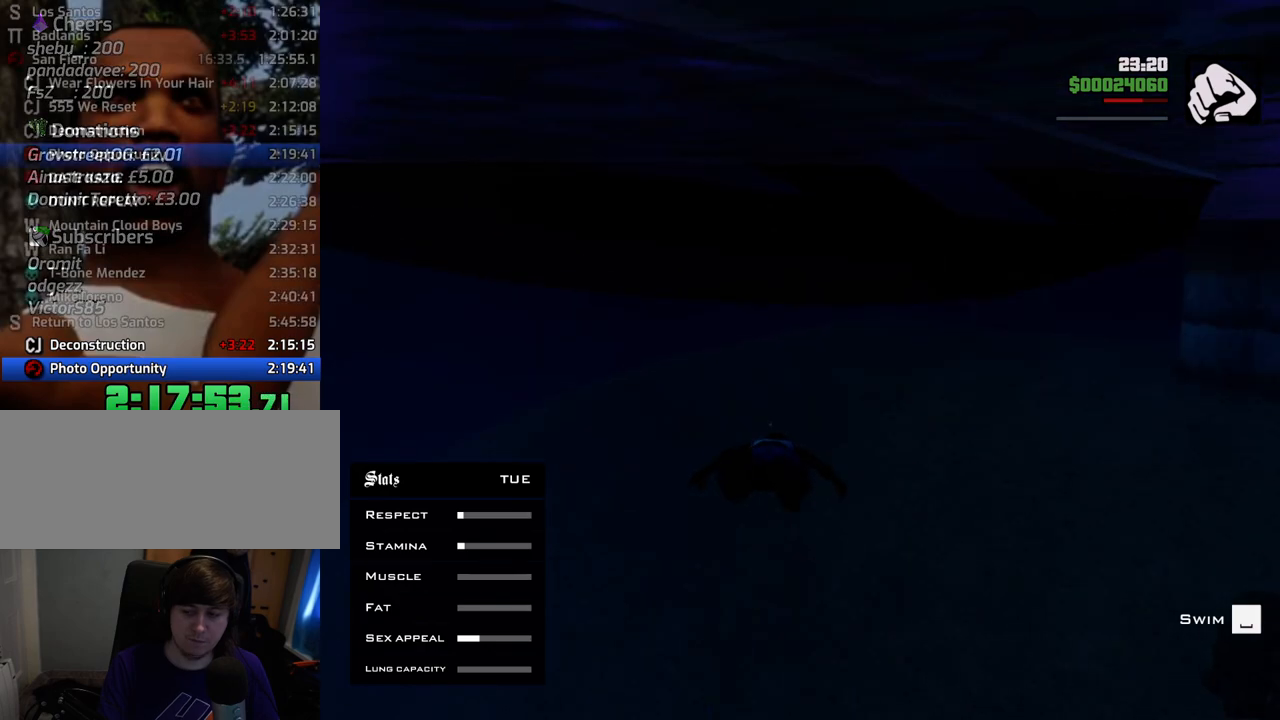
{"keys": ["ctrl"], "mouse": [], "events": []}
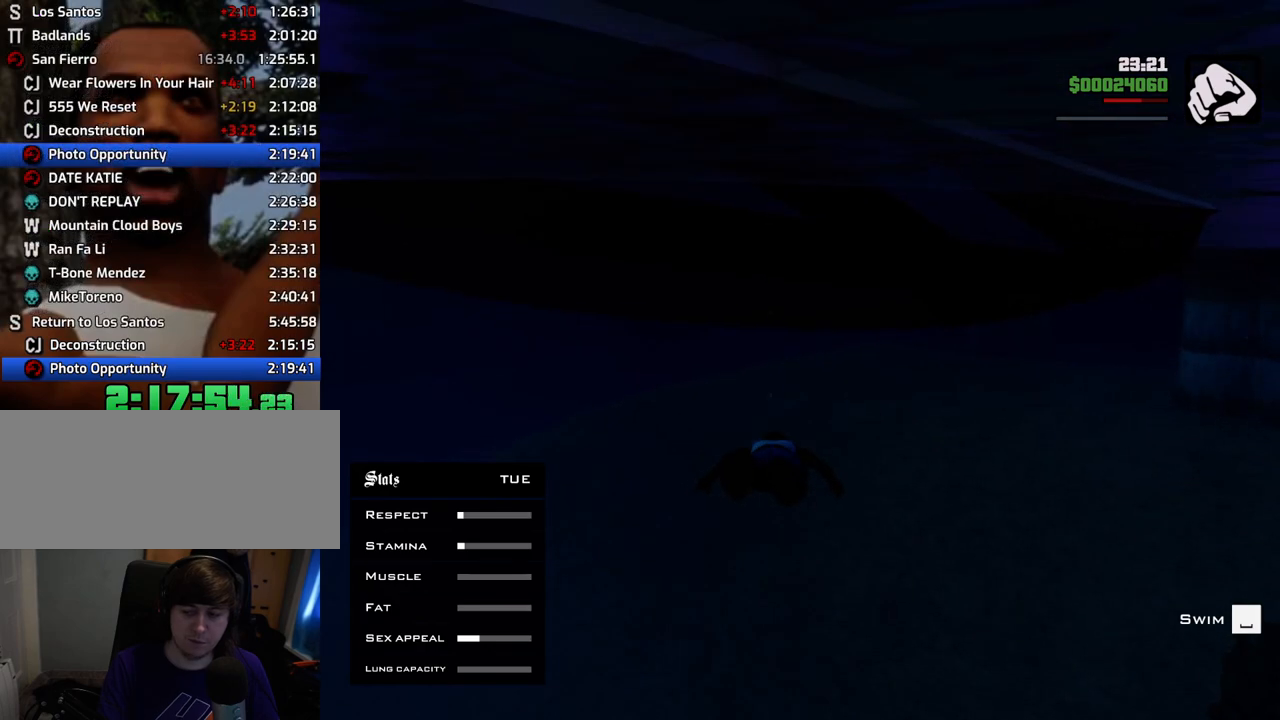
{"keys": ["ctrl"], "mouse": [], "events": []}
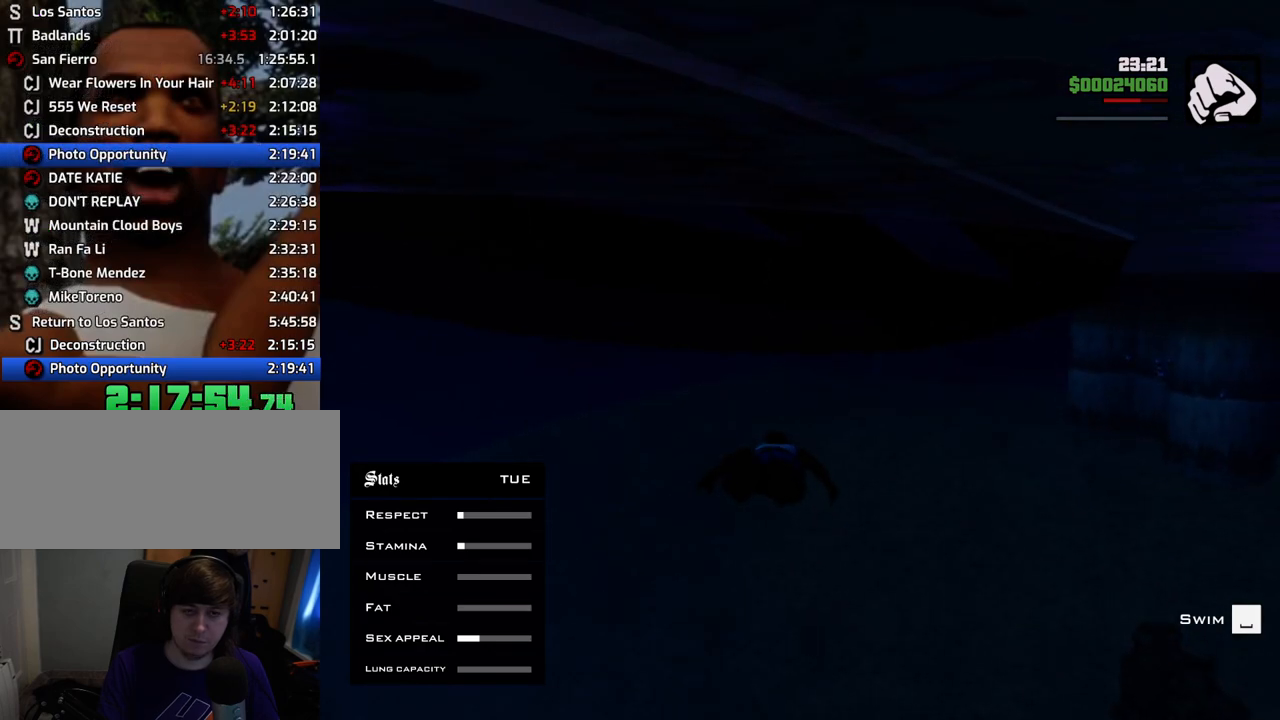
{"keys": ["ctrl"], "mouse": [], "events": []}